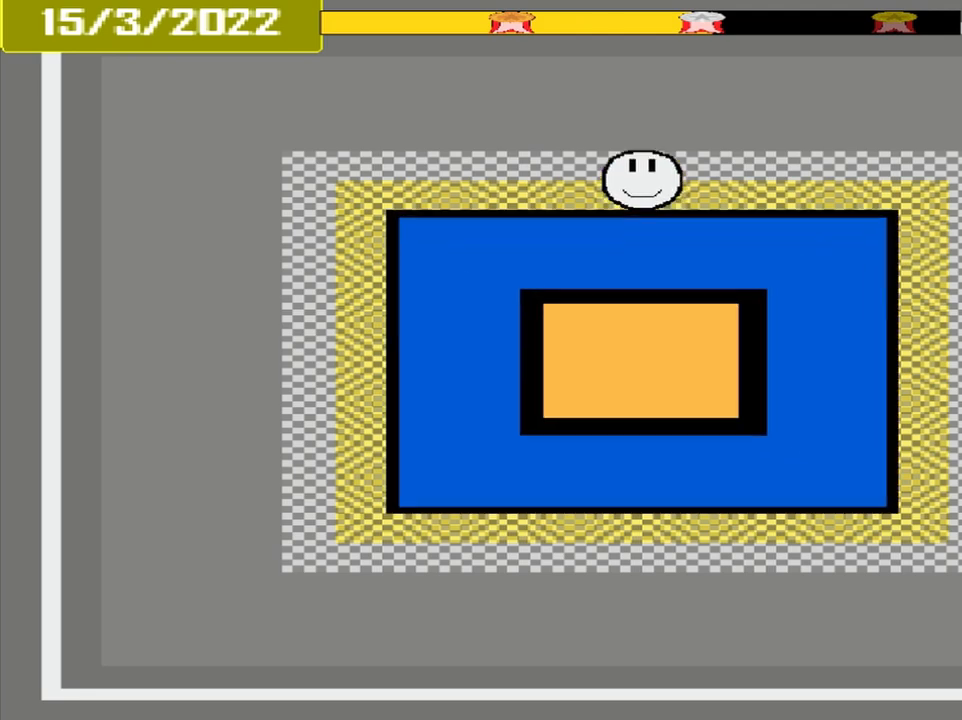
Gameplay with a controller (PlayStation layout); each line is a JSON object with the inputs held at the frame after it. "events" lists button and stick changes between this image and that frame as [ms after this image, input, new state], when the widget could be followed in between. Not read: L3 R3 left_stick right_stick.
{"buttons": [], "events": [[83, "CROSS", "down"], [417, "CROSS", "up"]]}
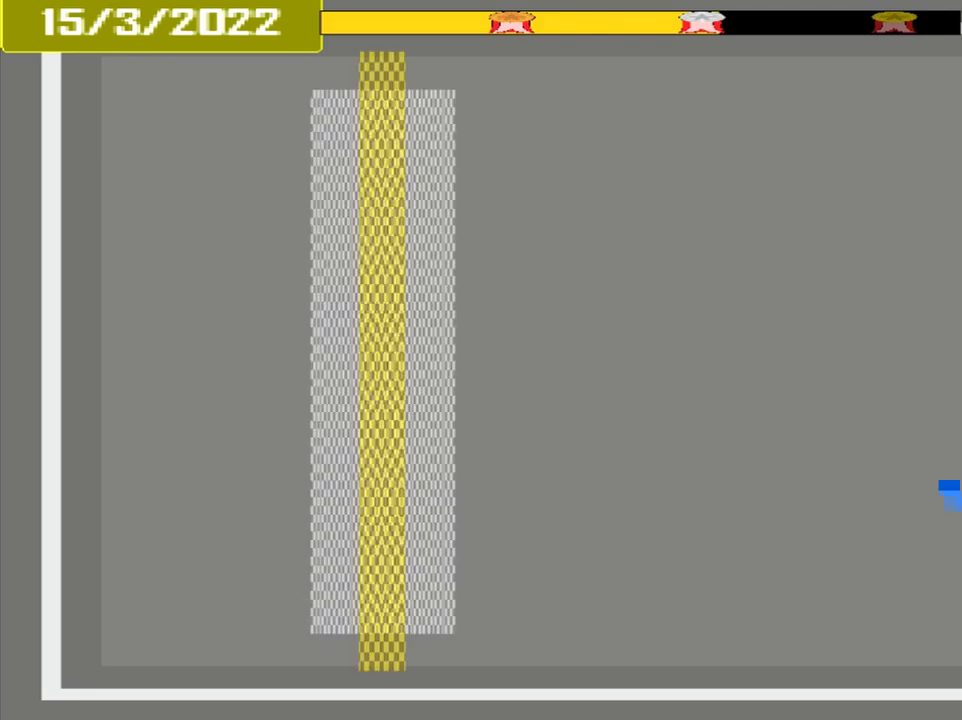
{"buttons": [], "events": []}
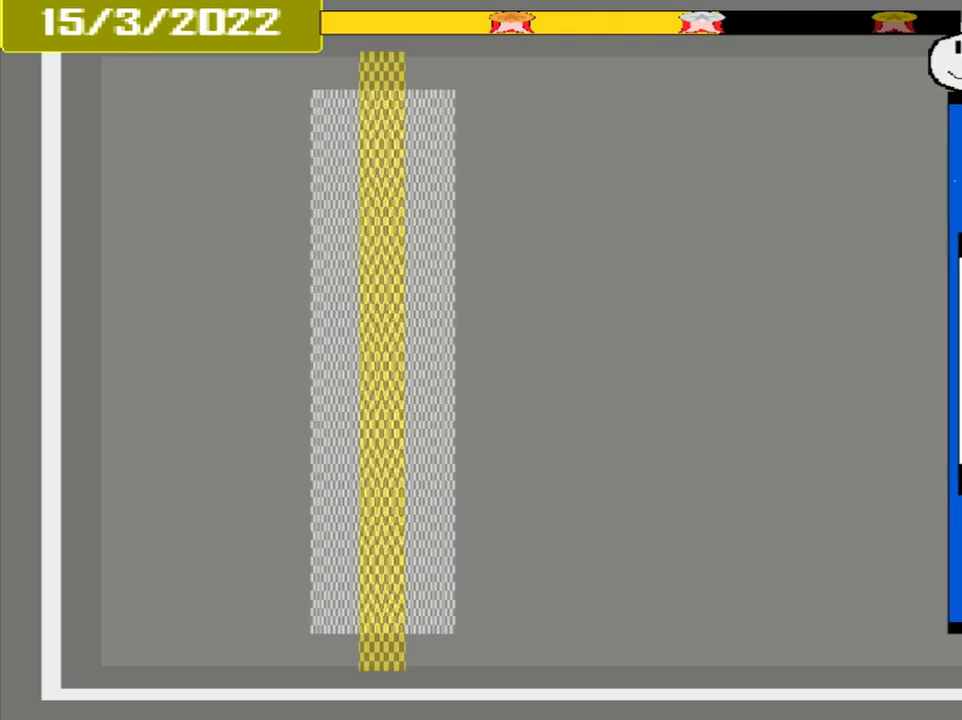
{"buttons": [], "events": []}
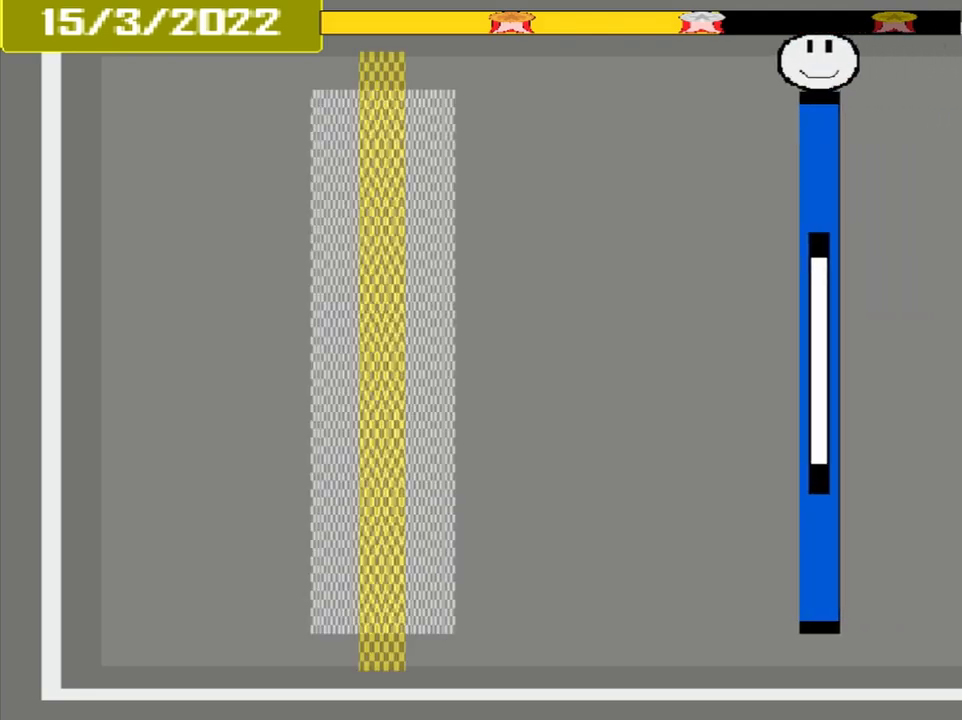
{"buttons": [], "events": []}
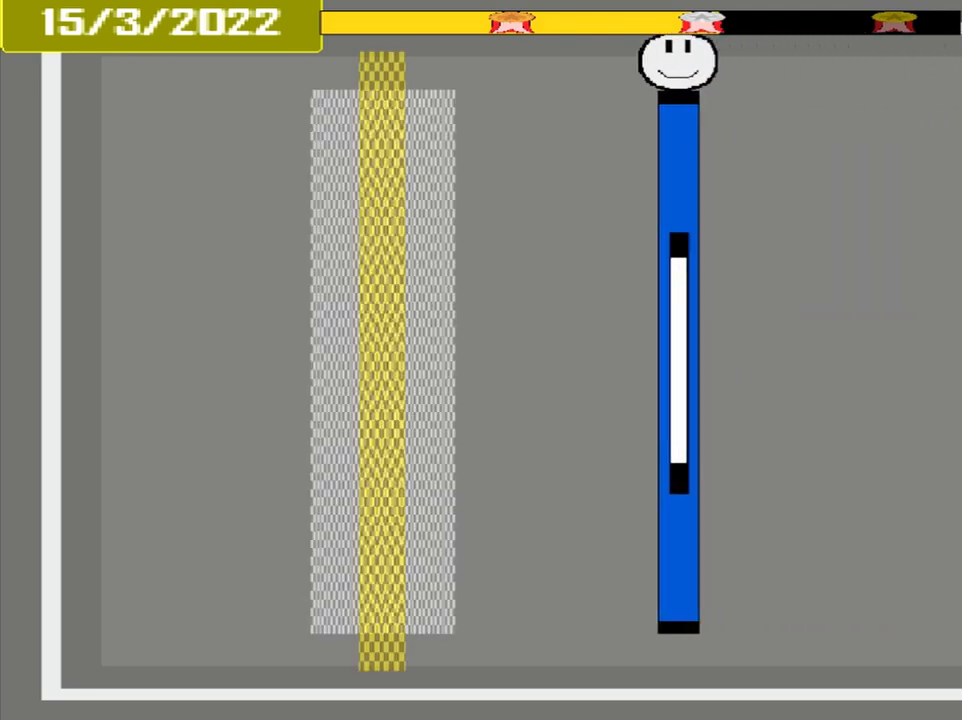
{"buttons": [], "events": []}
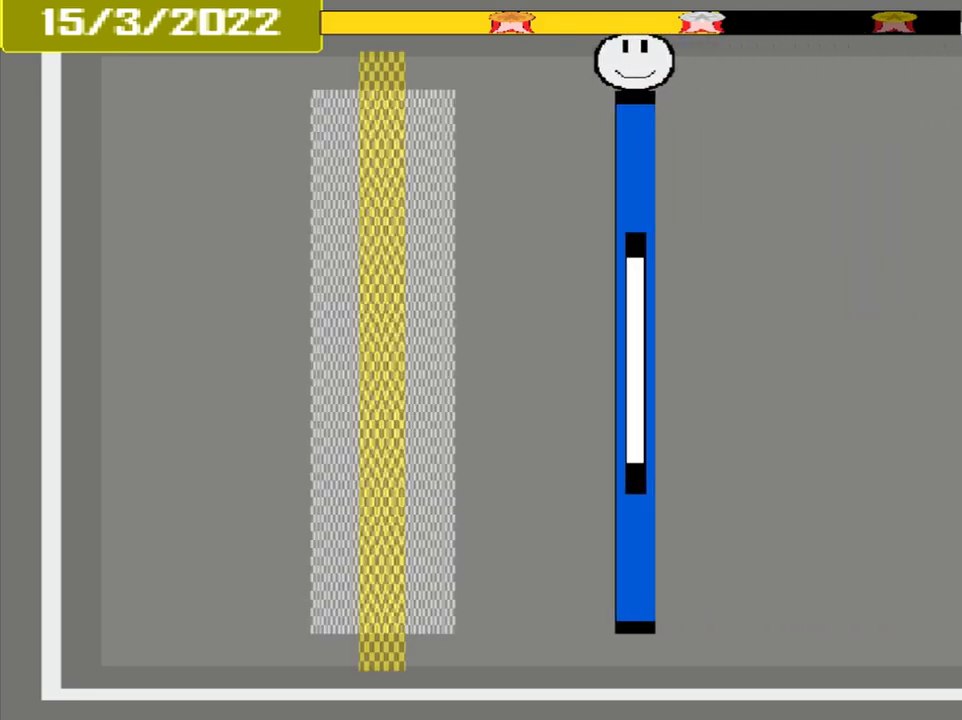
{"buttons": [], "events": []}
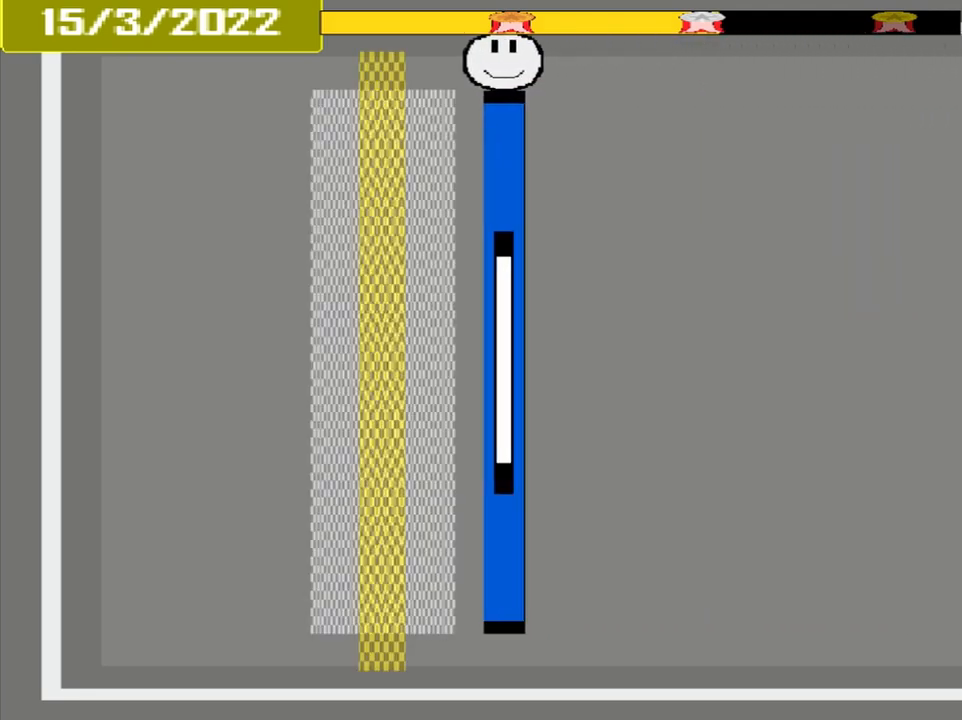
{"buttons": ["CROSS"], "events": [[417, "CROSS", "down"]]}
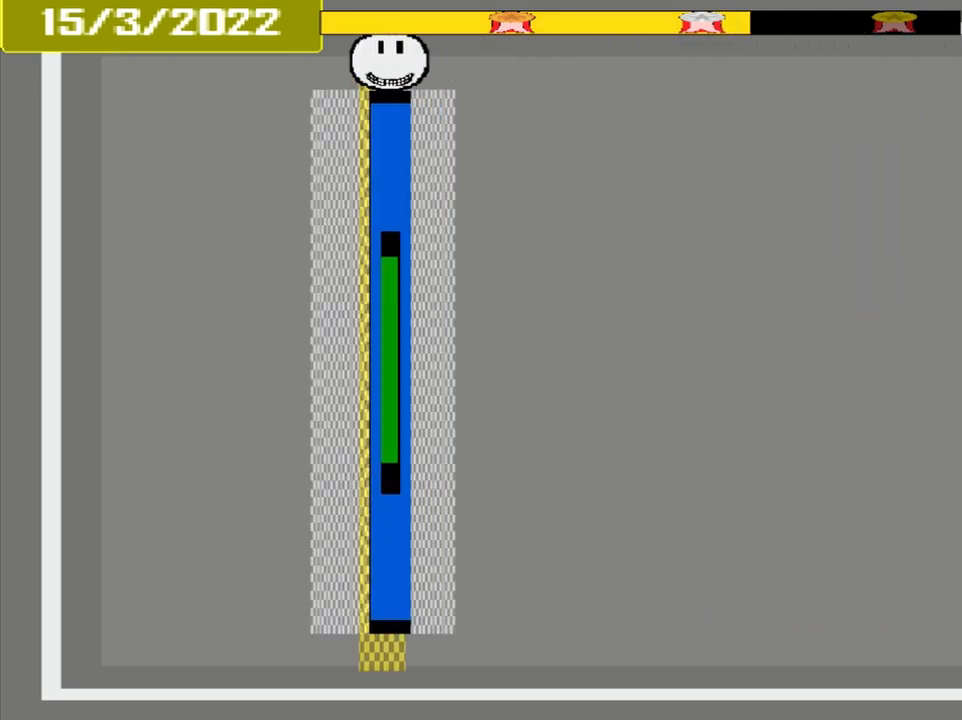
{"buttons": [], "events": [[167, "CROSS", "up"]]}
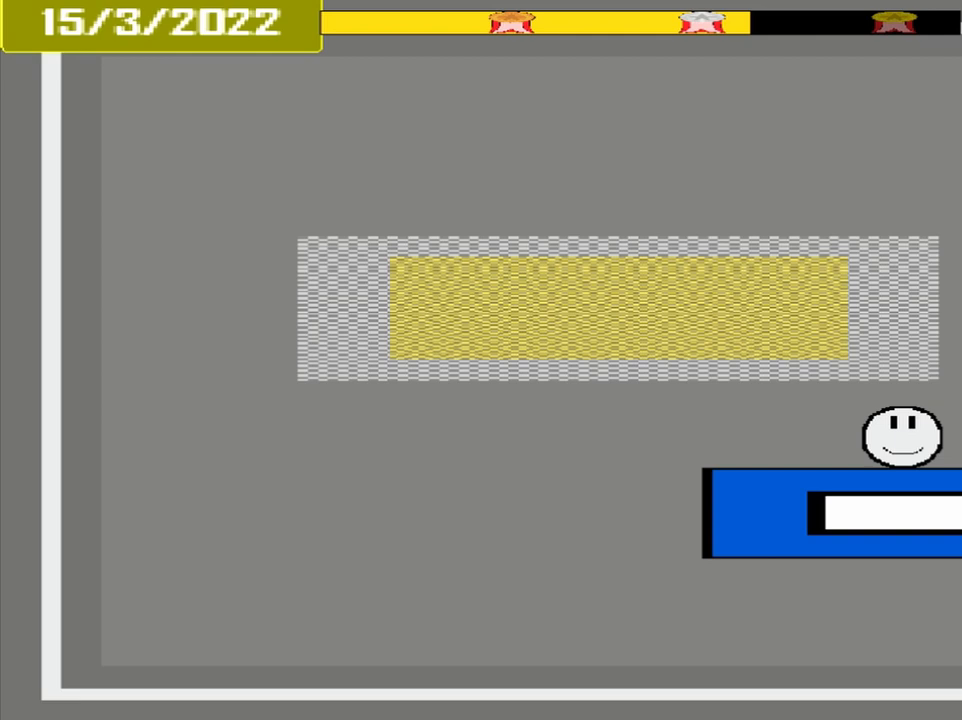
{"buttons": [], "events": []}
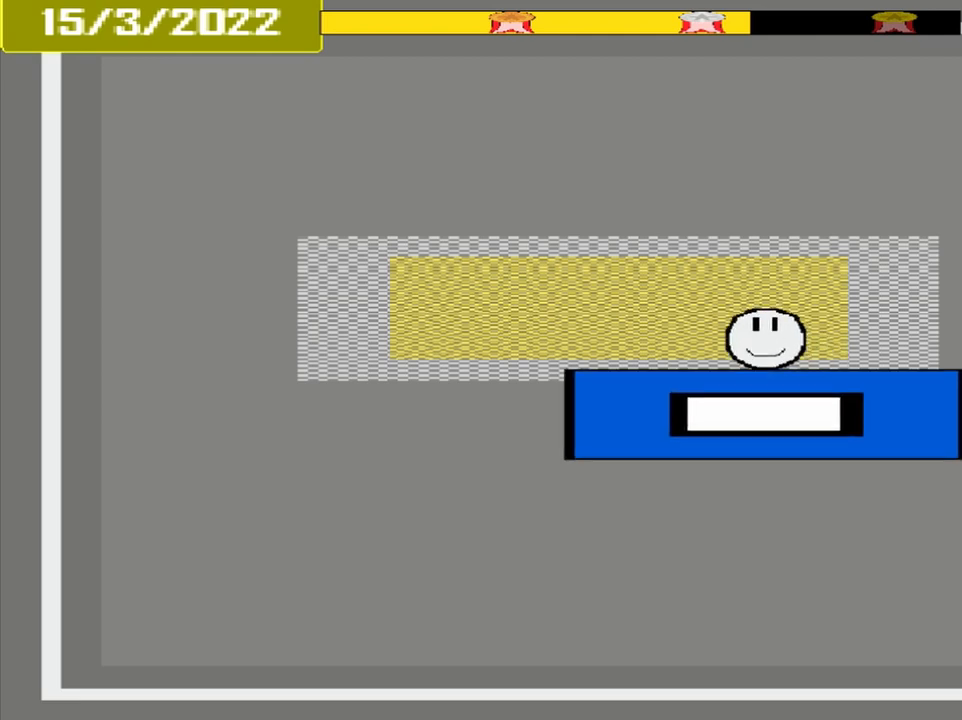
{"buttons": [], "events": []}
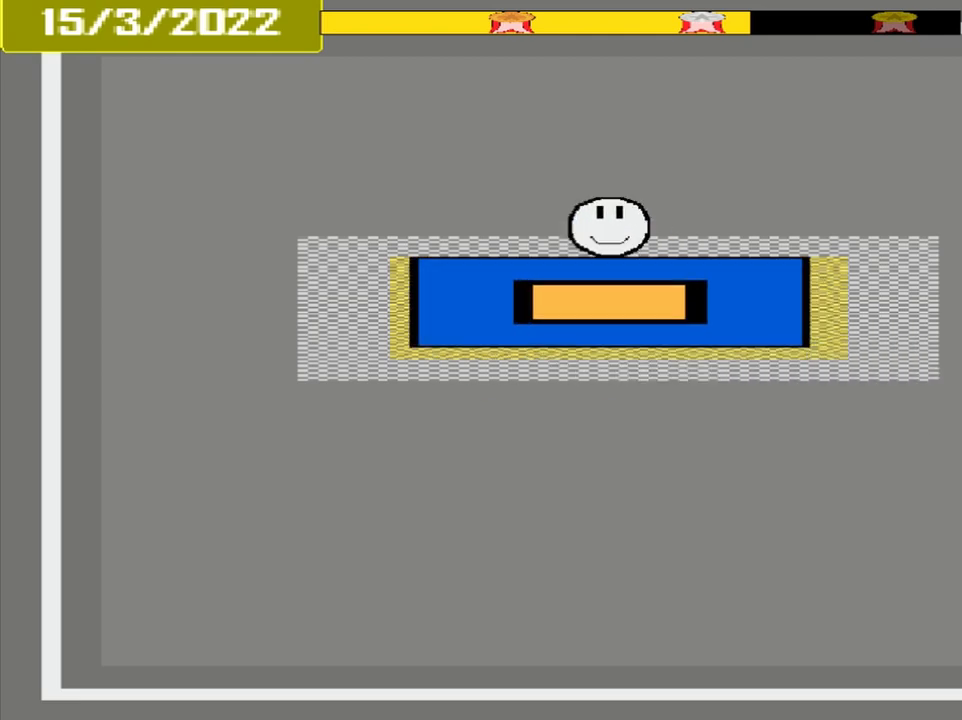
{"buttons": [], "events": [[83, "CROSS", "down"], [333, "CROSS", "up"]]}
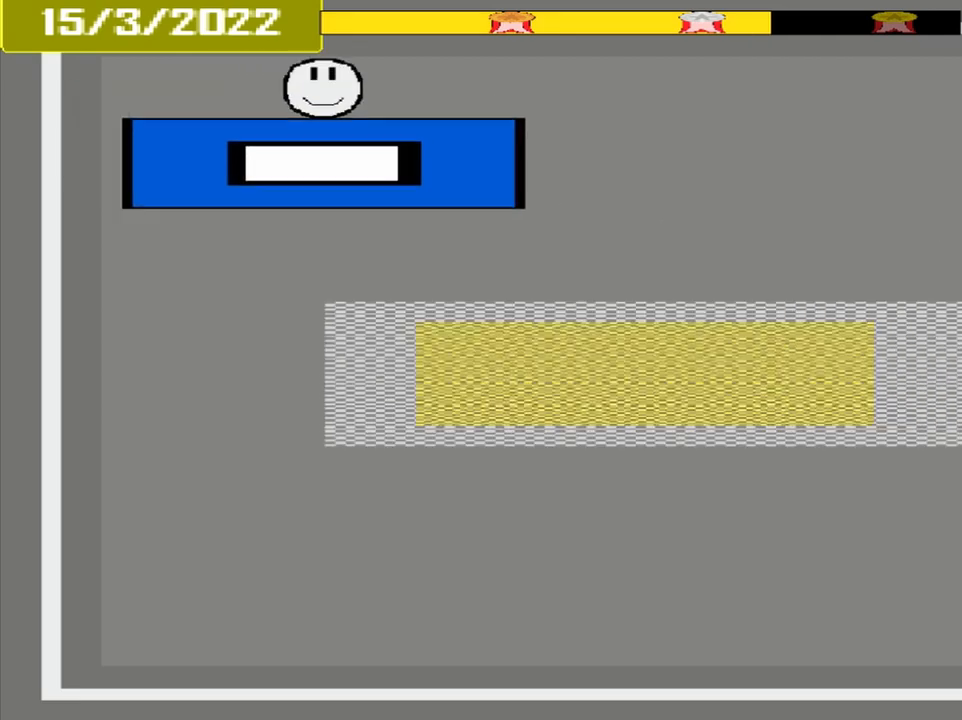
{"buttons": [], "events": []}
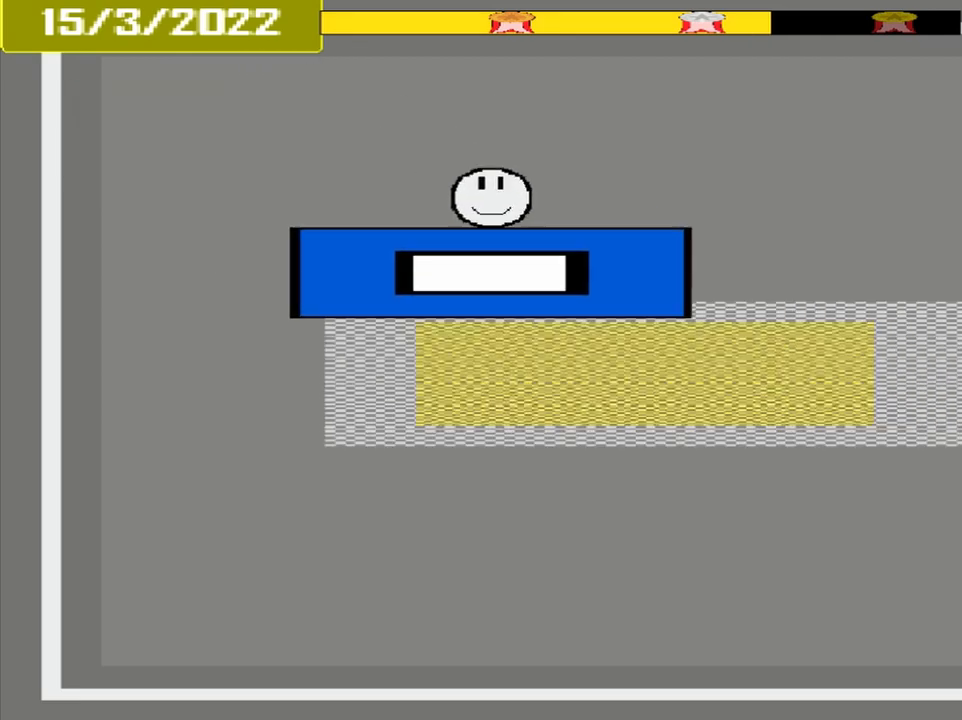
{"buttons": ["CROSS"], "events": [[417, "CROSS", "down"]]}
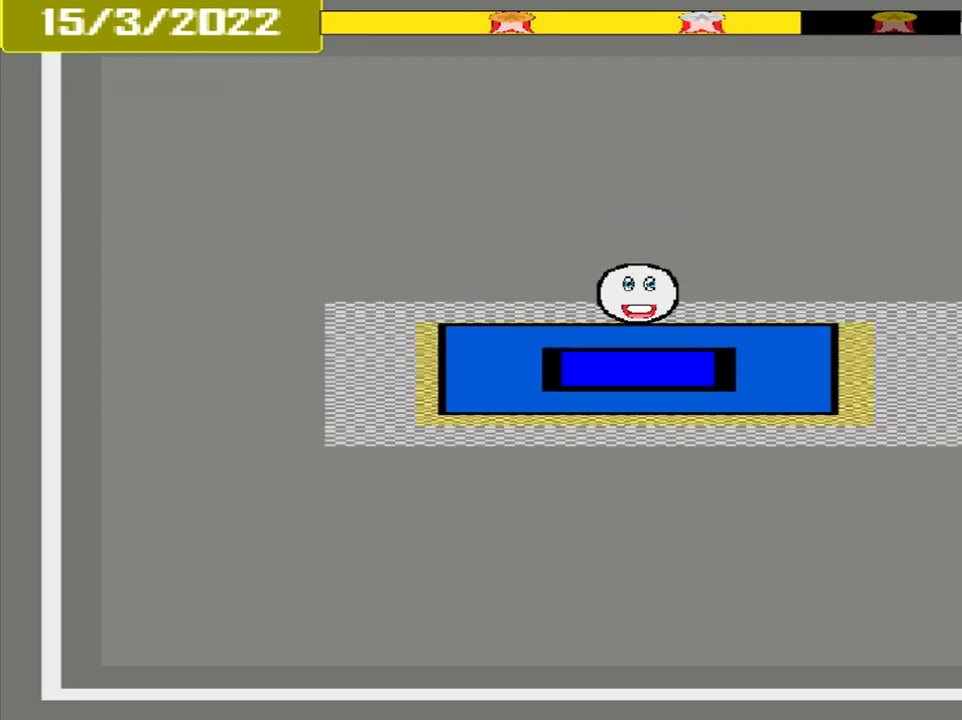
{"buttons": [], "events": [[83, "CROSS", "up"]]}
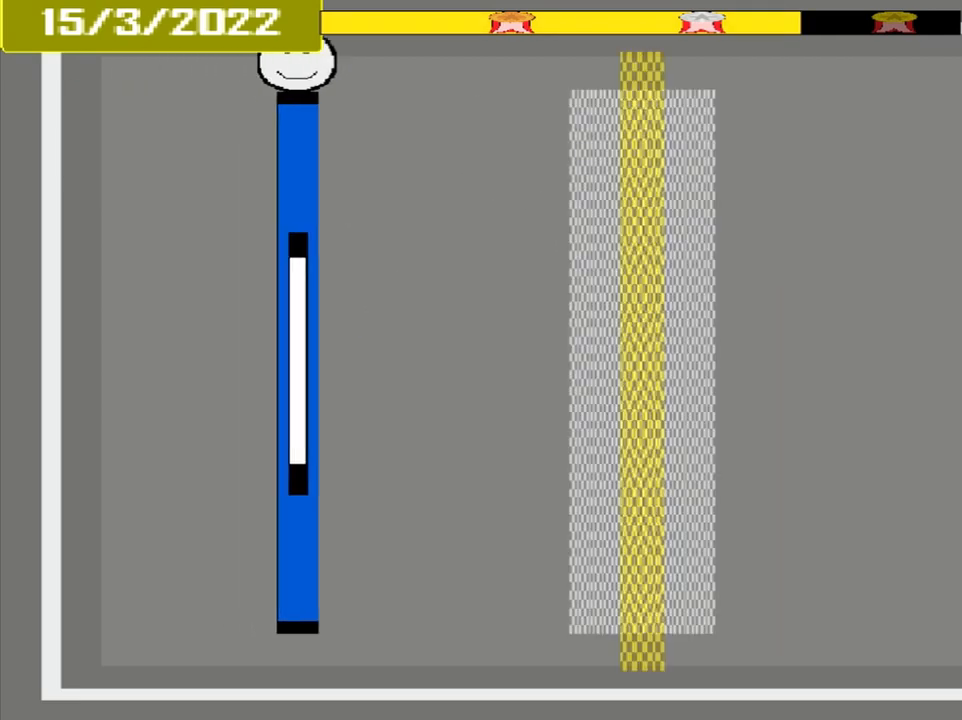
{"buttons": [], "events": []}
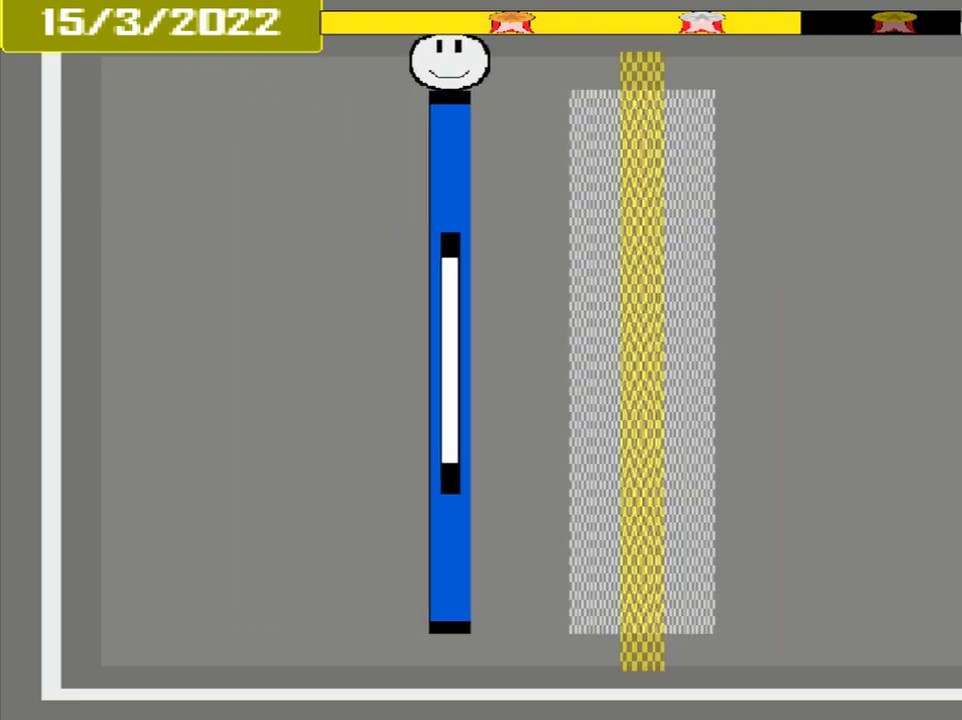
{"buttons": [], "events": []}
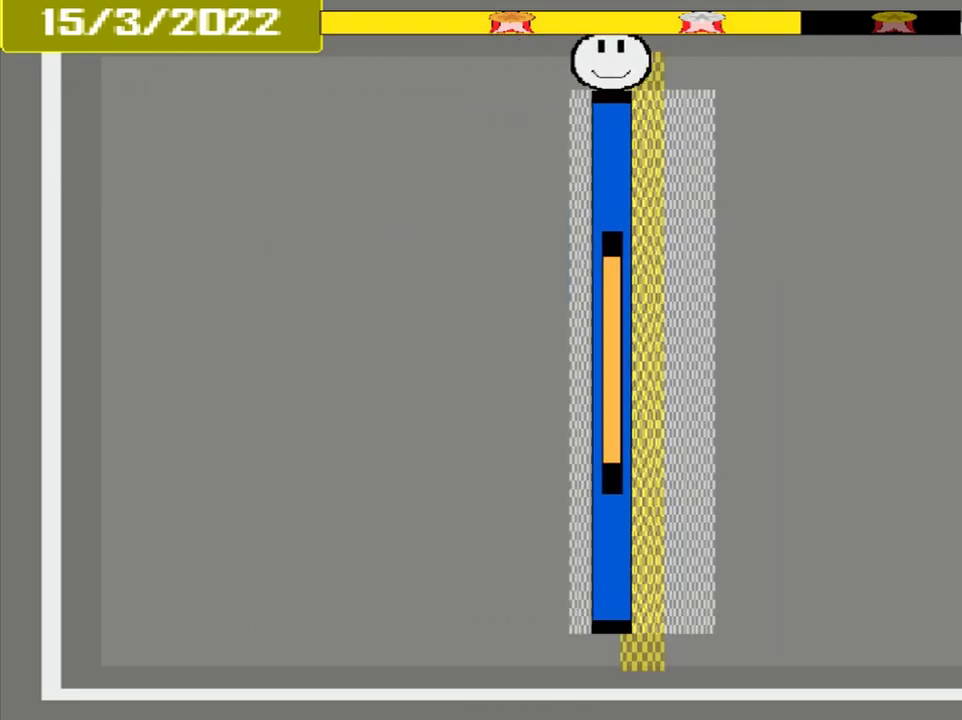
{"buttons": [], "events": [[42, "CROSS", "down"], [333, "CROSS", "up"]]}
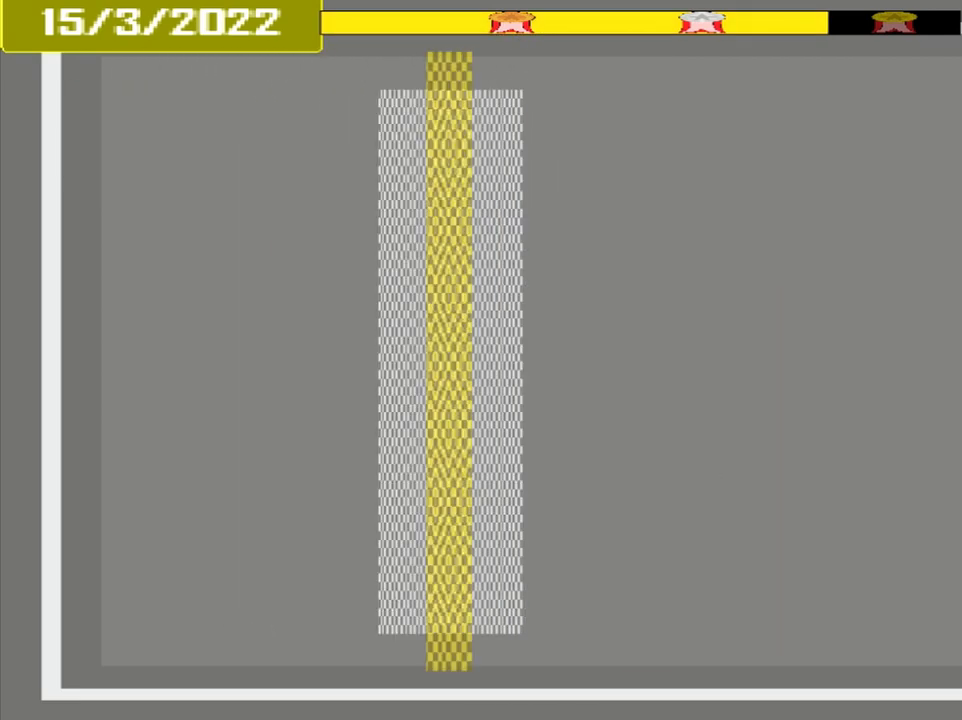
{"buttons": [], "events": []}
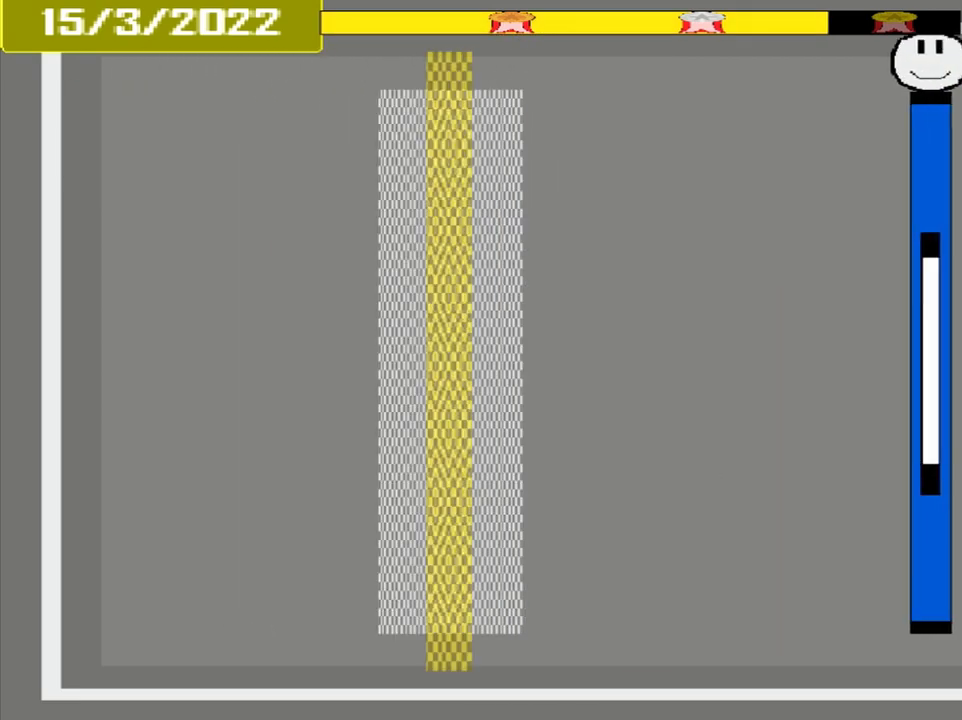
{"buttons": [], "events": []}
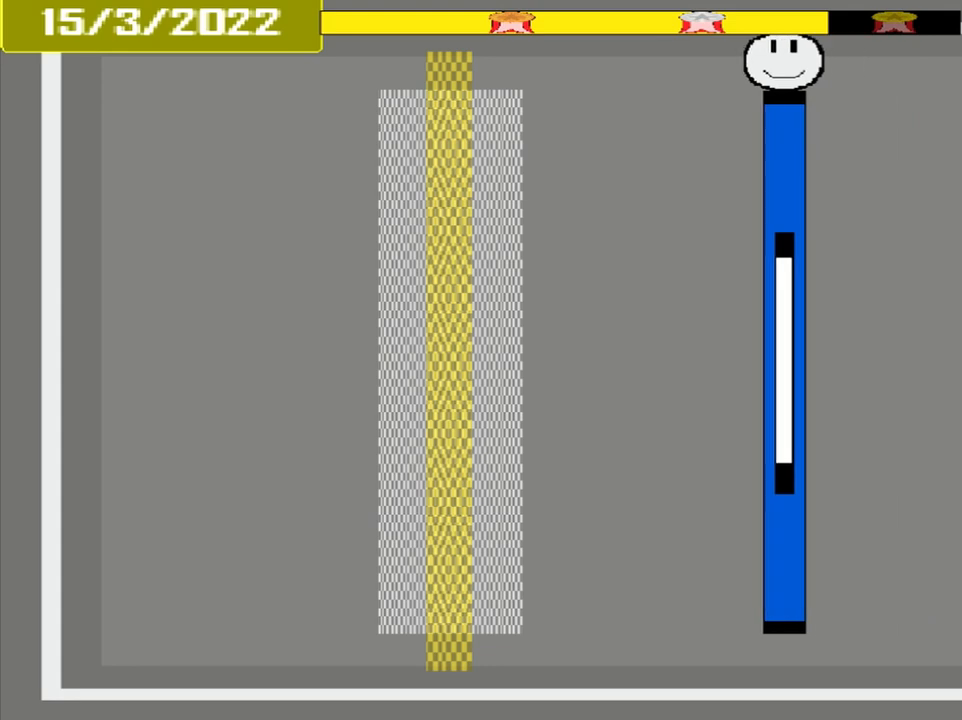
{"buttons": [], "events": []}
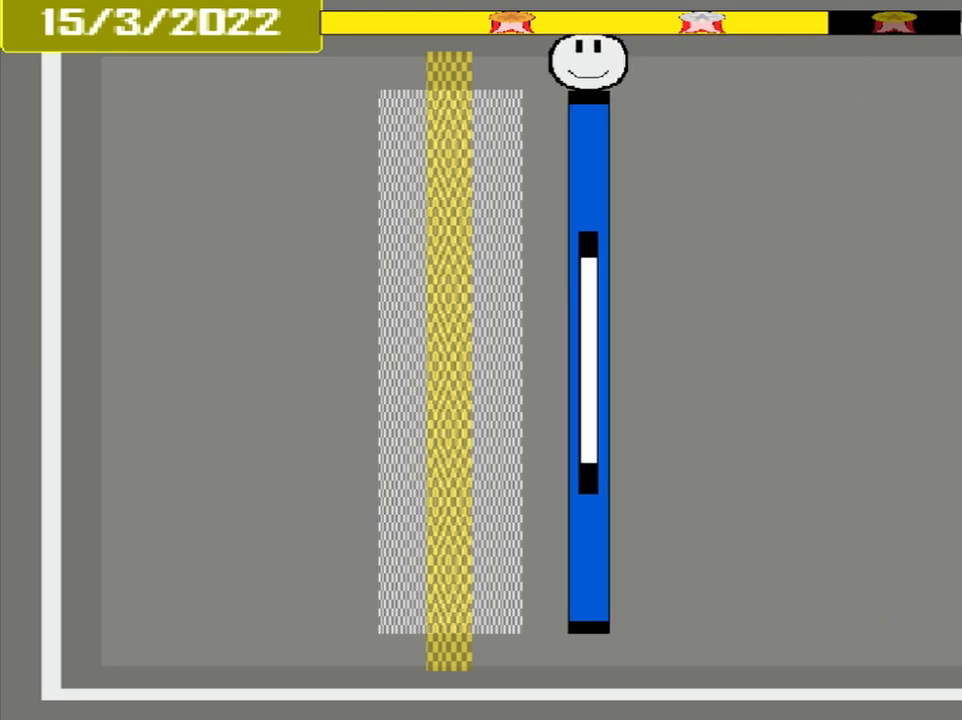
{"buttons": ["CROSS"], "events": [[333, "CROSS", "down"]]}
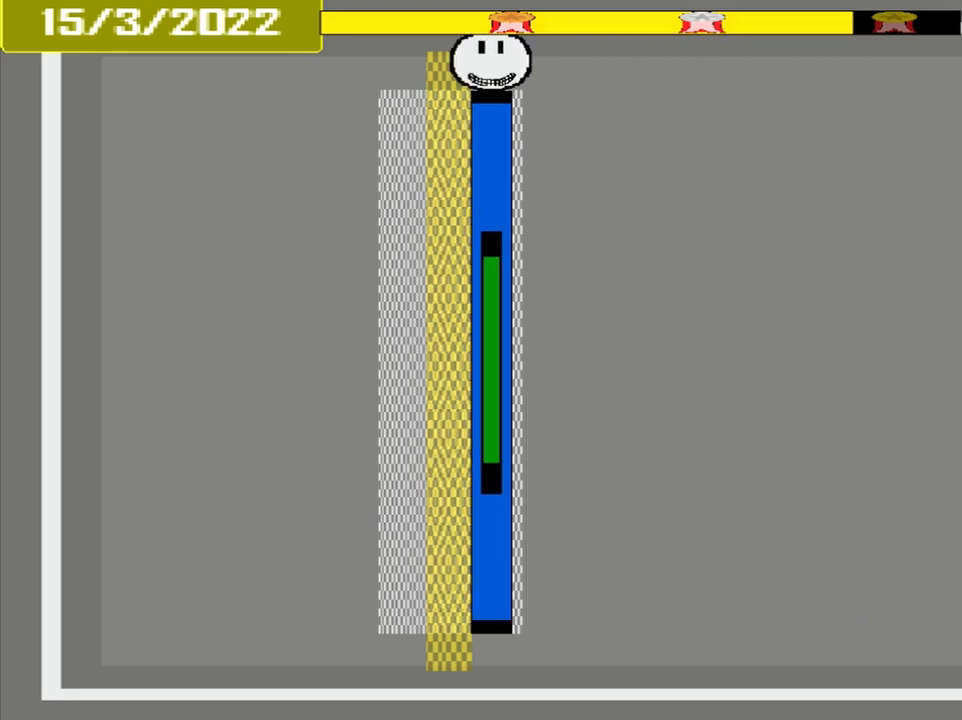
{"buttons": ["CROSS"], "events": []}
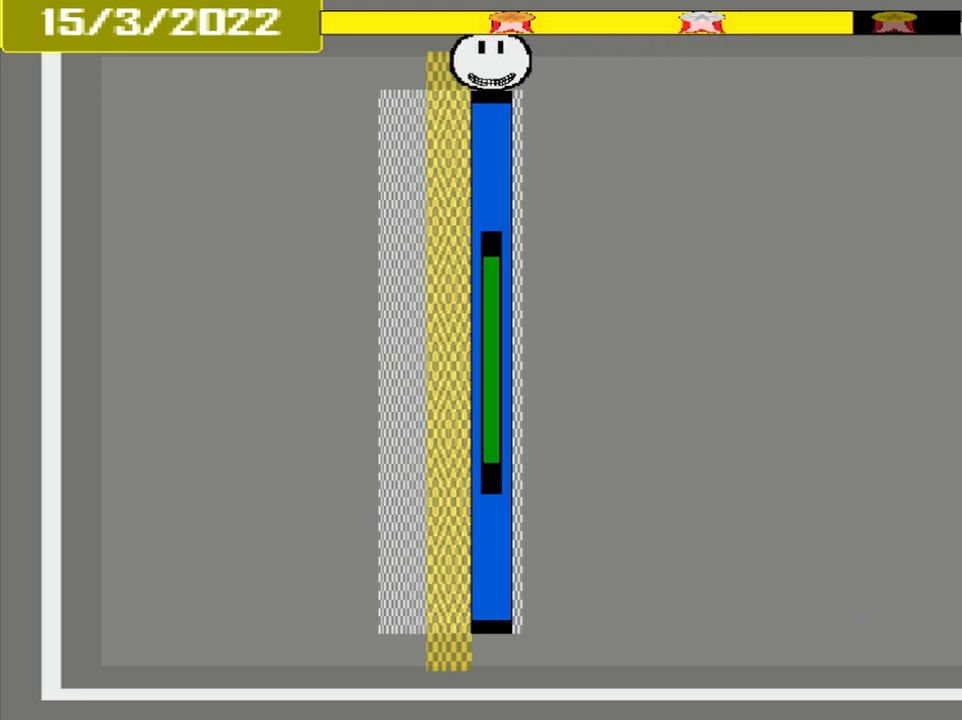
{"buttons": ["CROSS"], "events": []}
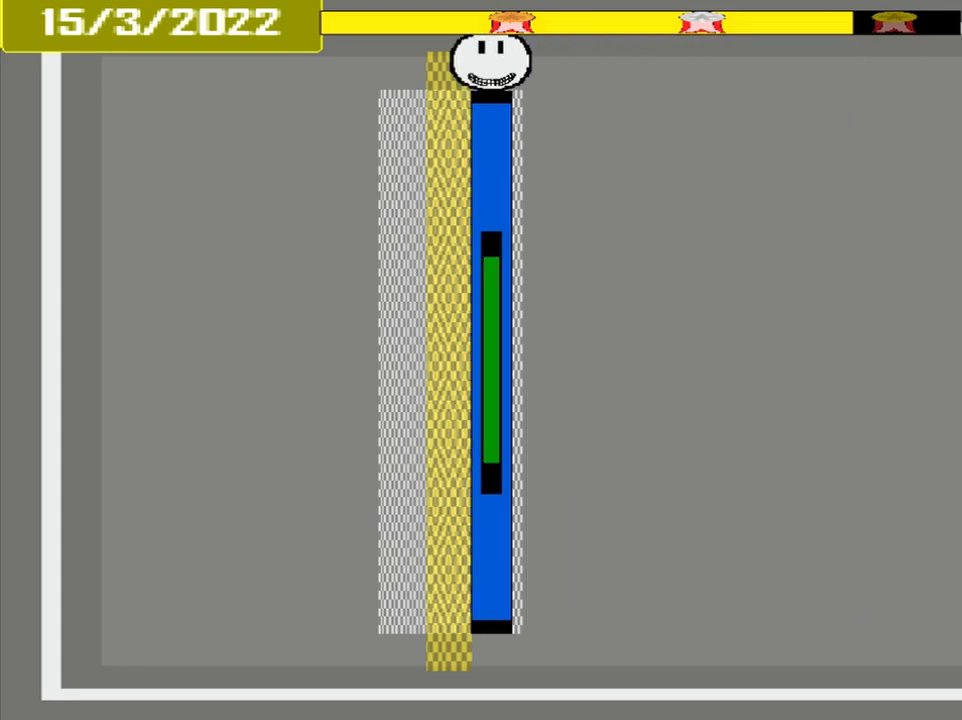
{"buttons": ["CROSS"], "events": []}
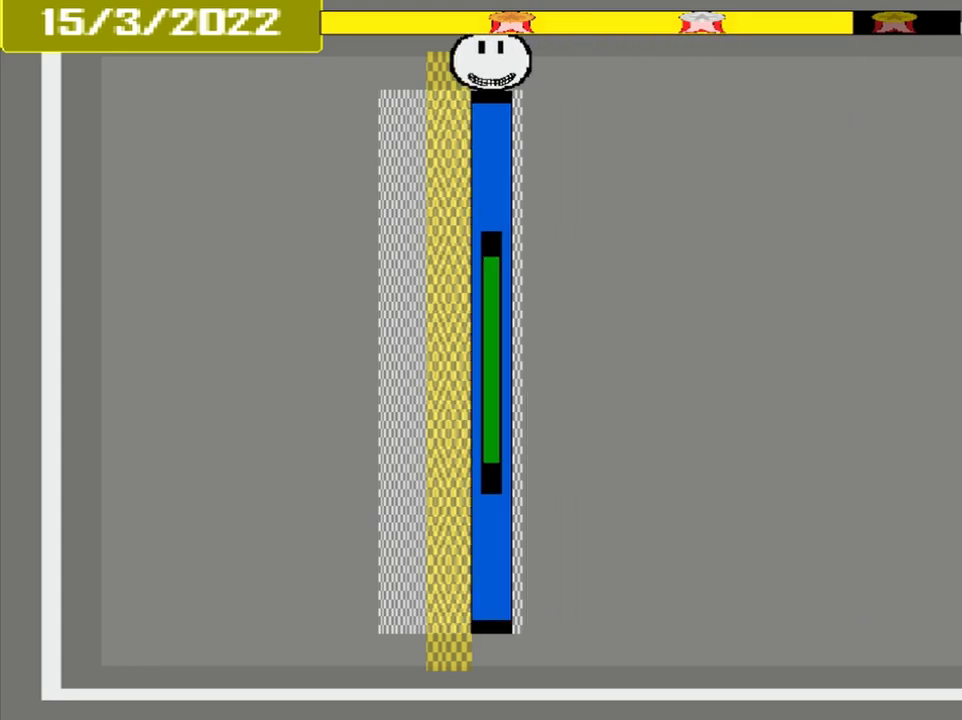
{"buttons": ["CROSS"], "events": []}
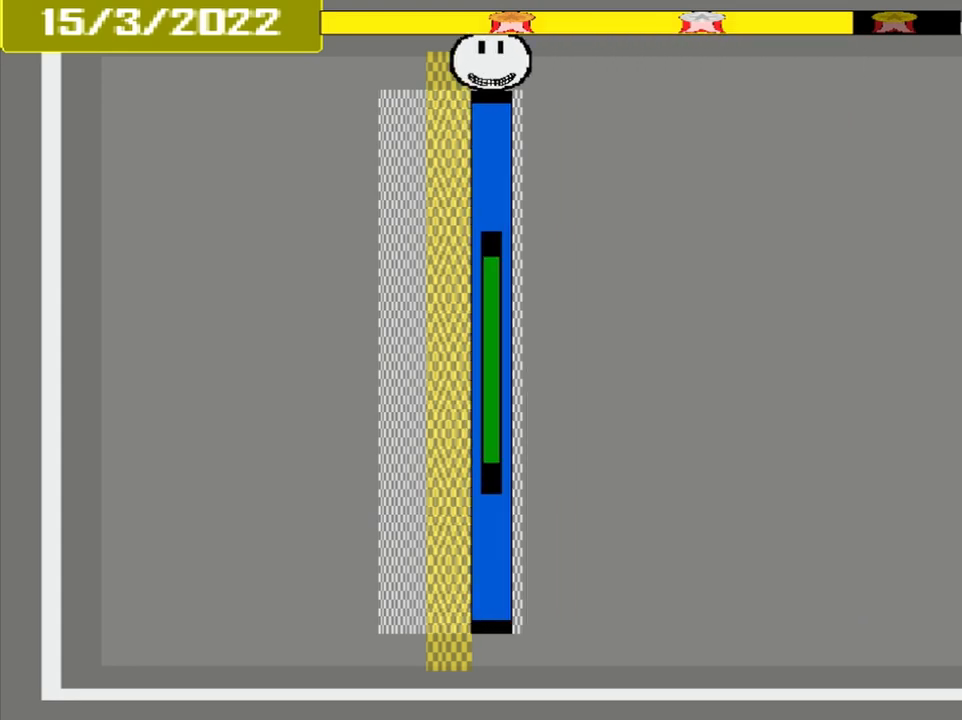
{"buttons": ["CROSS"], "events": []}
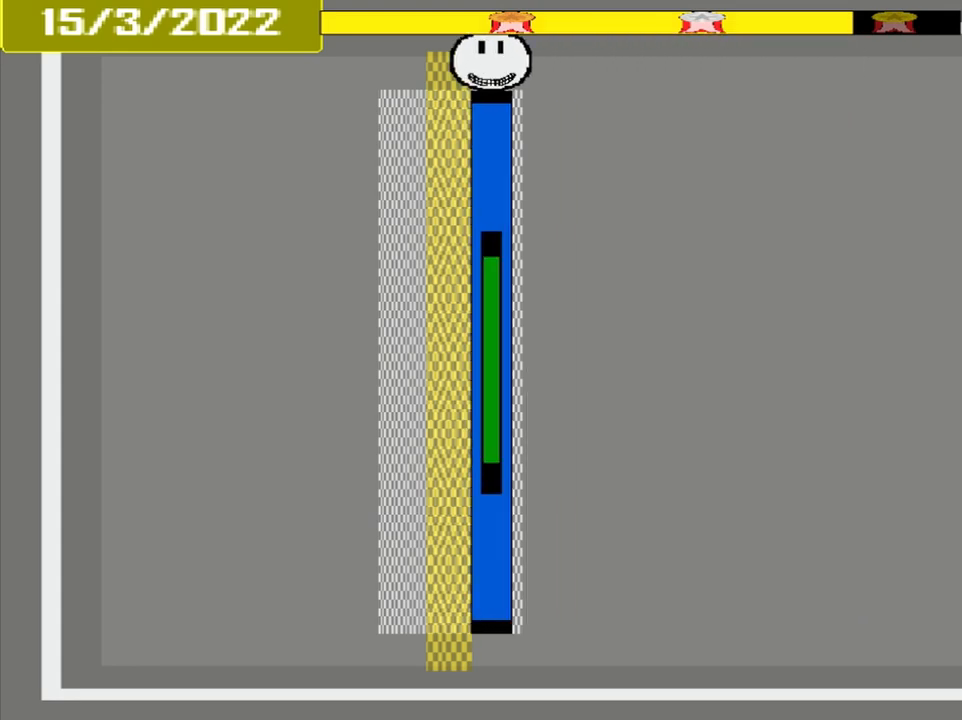
{"buttons": ["CROSS"], "events": []}